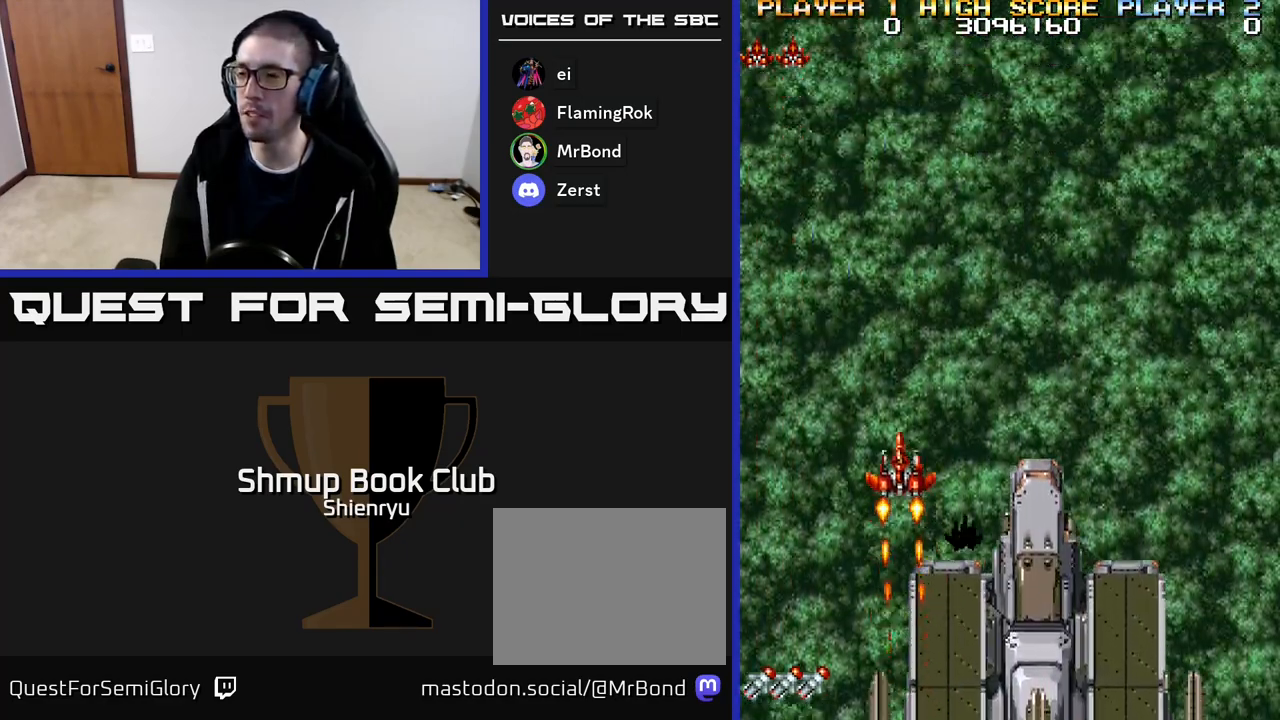
Gameplay with a controller (Xbox layout); each line is a JSON object with the inputs held at the frame after it. "events" lists button and stick changes between this image and that frame as [ms after this image, input, new state], when the widget could be followed in between. Not read: left_stick right_stick.
{"buttons": ["R2"], "events": [[200, "R2", "down"]]}
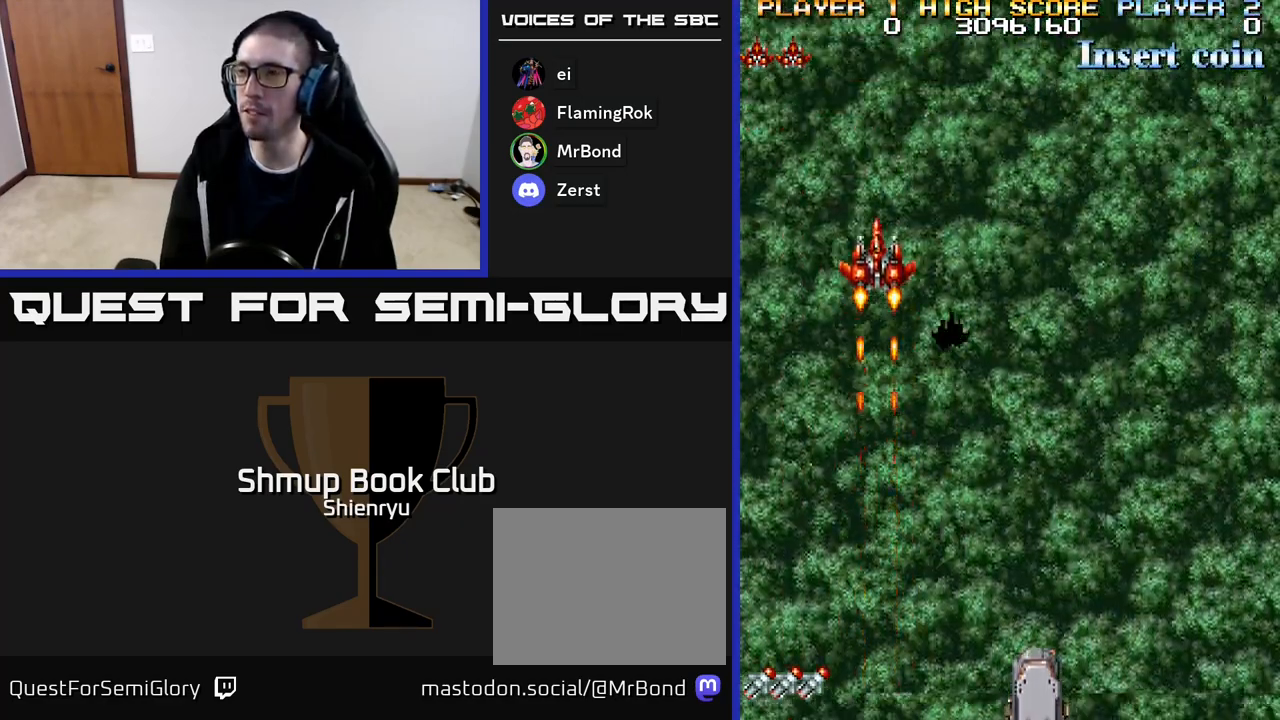
{"buttons": [], "events": [[33, "R2", "up"]]}
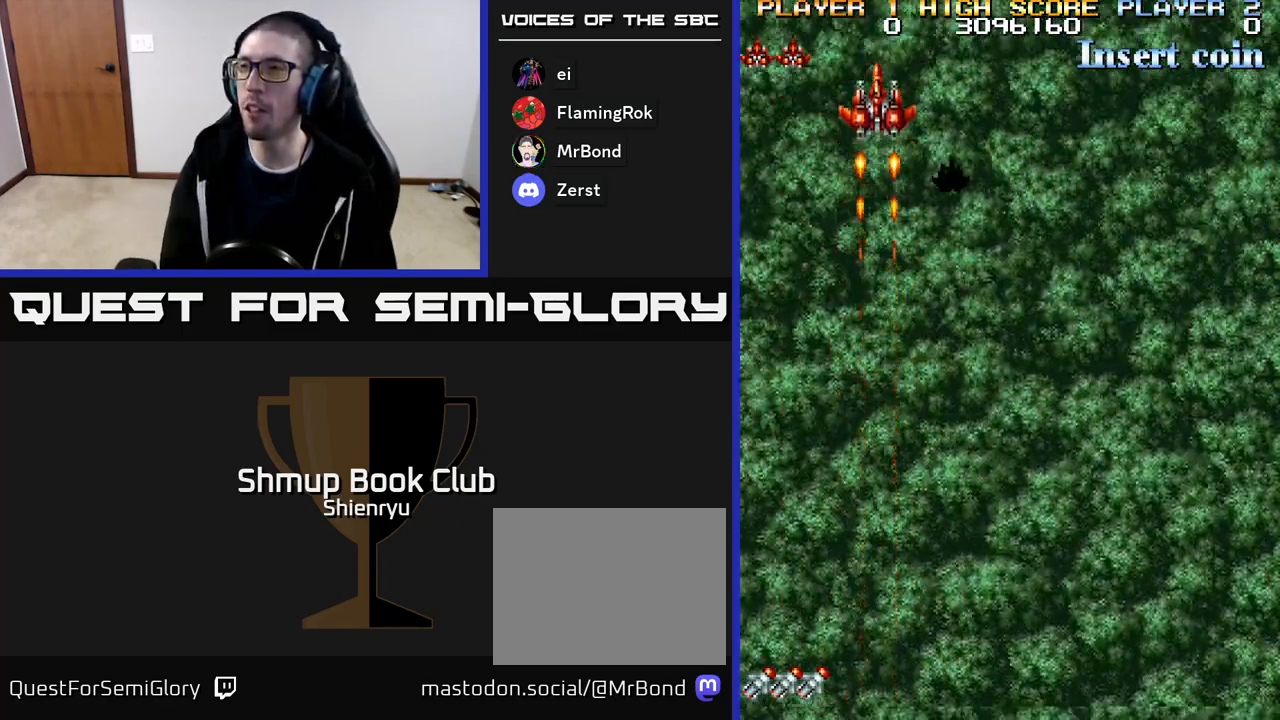
{"buttons": [], "events": []}
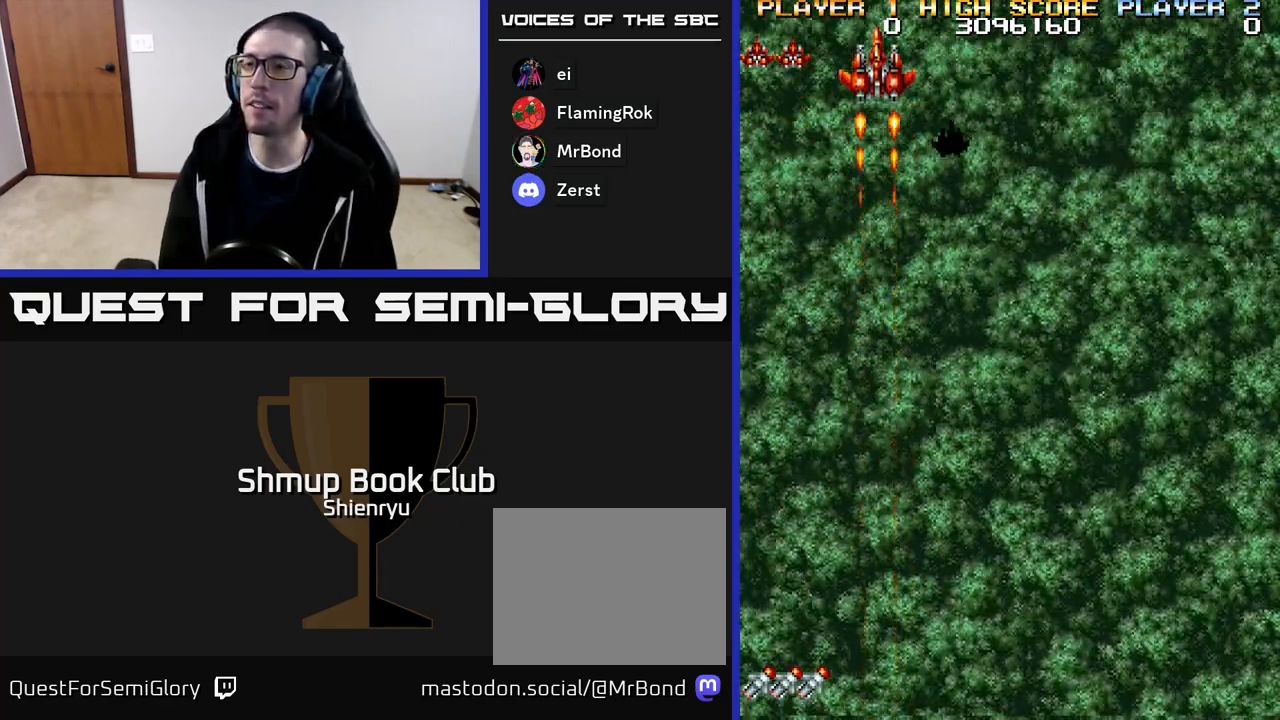
{"buttons": ["R2"], "events": [[500, "R2", "down"]]}
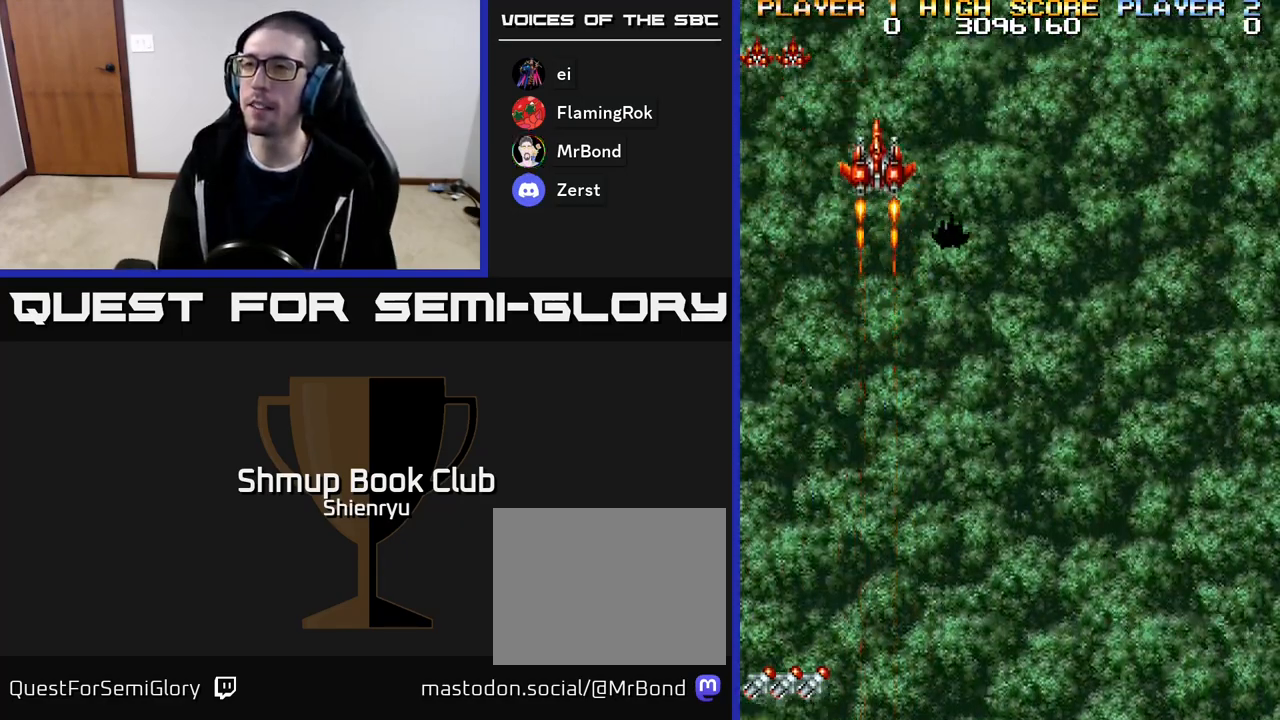
{"buttons": [], "events": [[450, "R2", "up"]]}
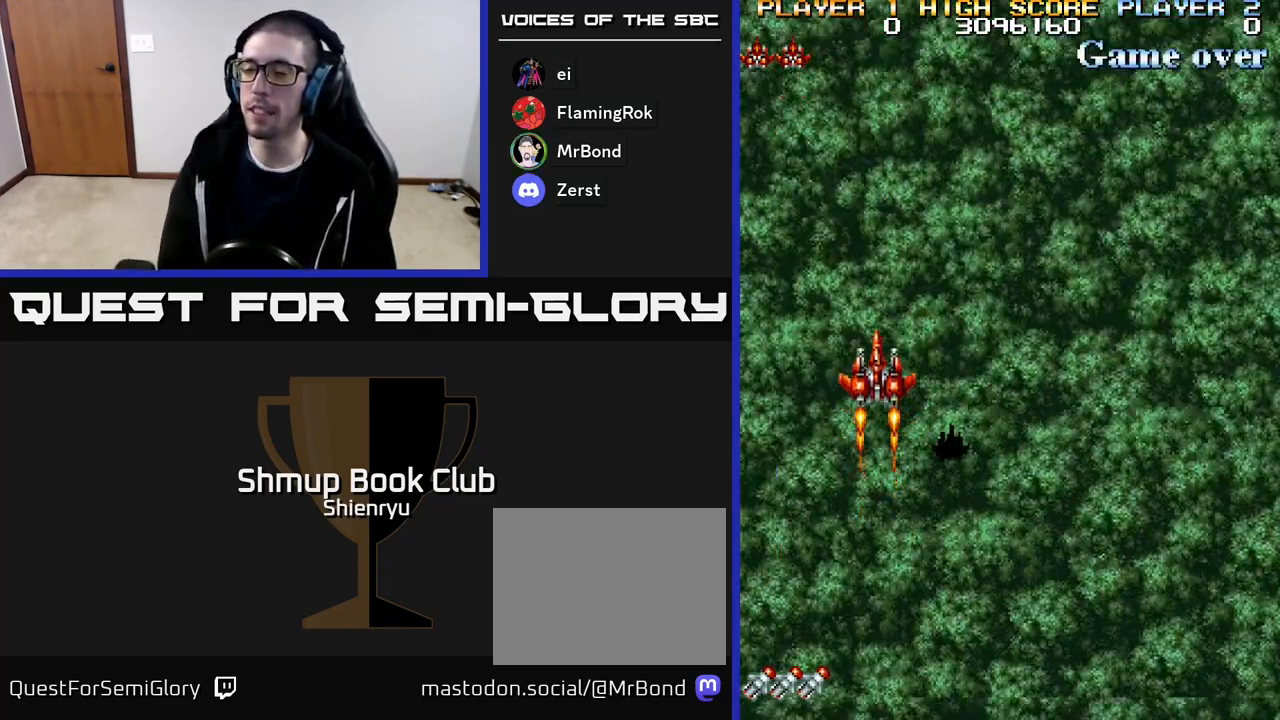
{"buttons": [], "events": []}
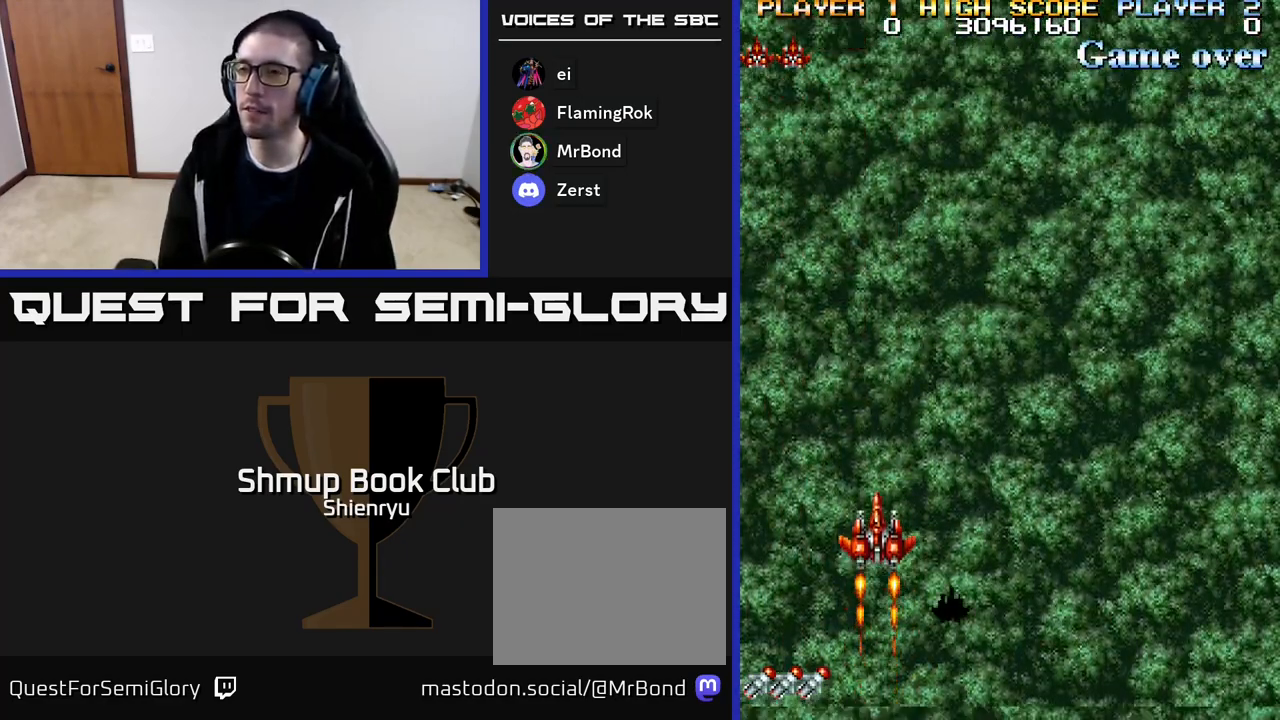
{"buttons": [], "events": []}
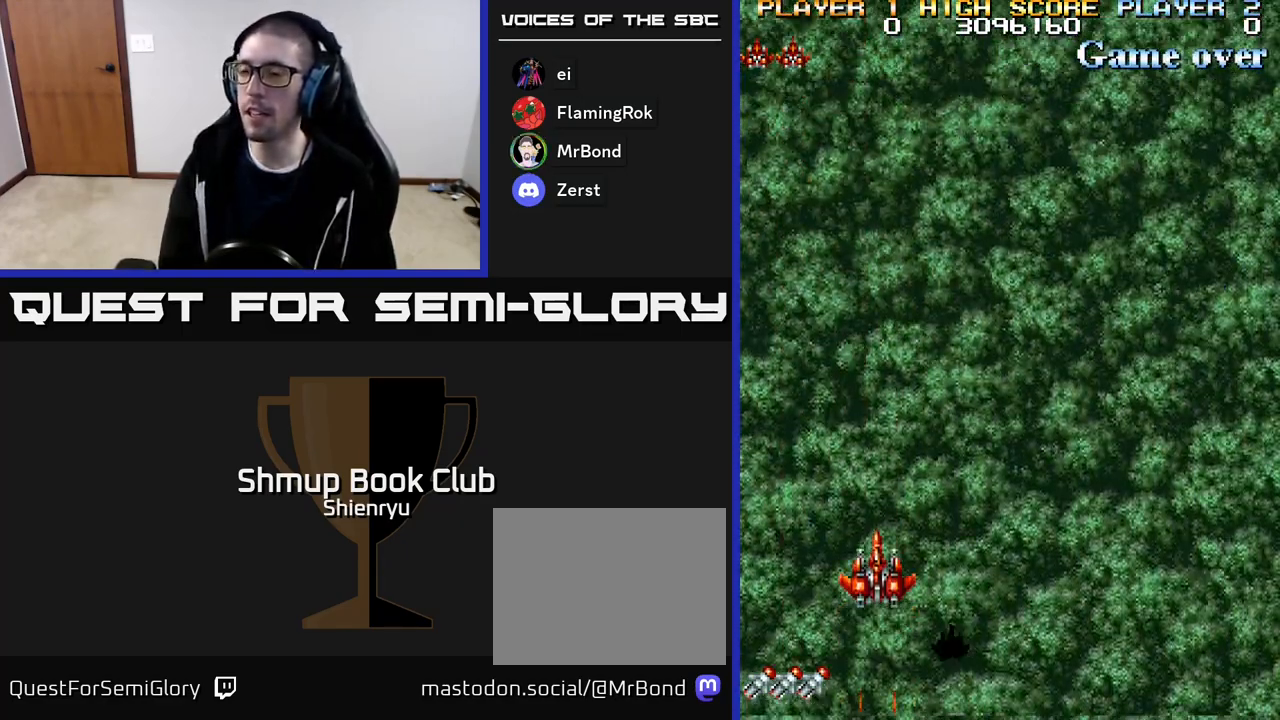
{"buttons": [], "events": []}
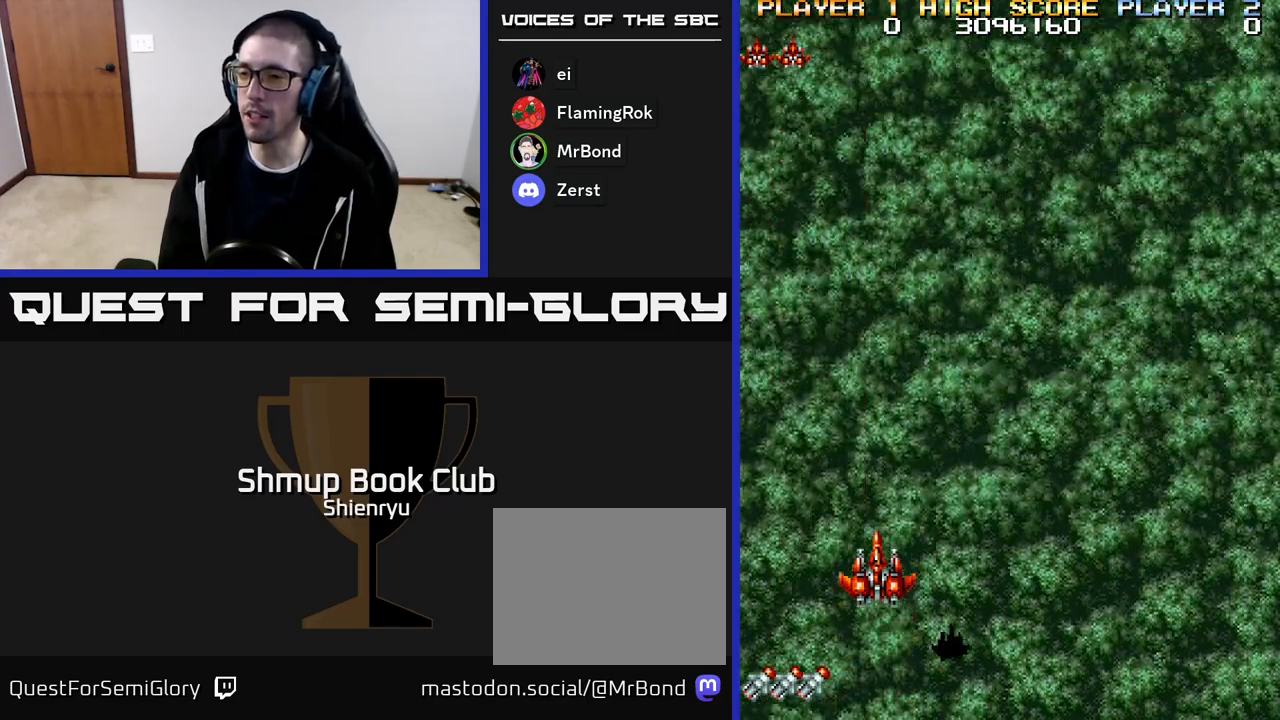
{"buttons": [], "events": []}
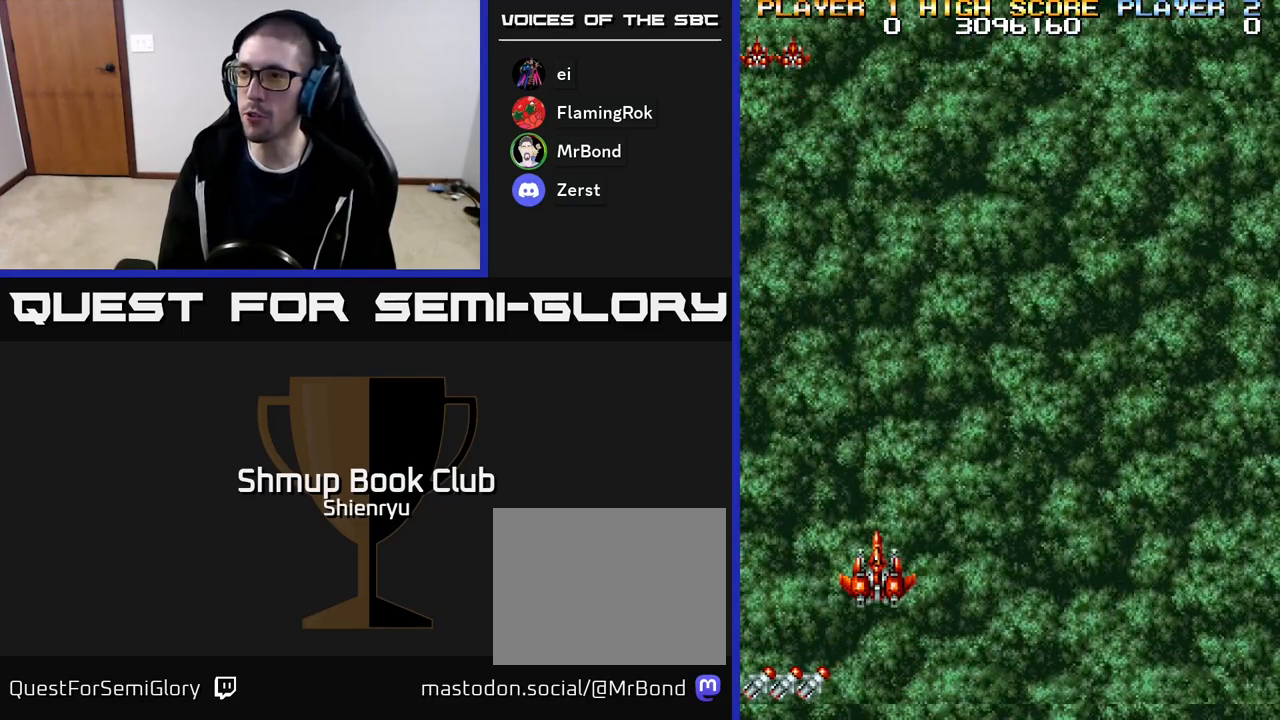
{"buttons": ["R2", "DPAD_UP"], "events": [[150, "DPAD_UP", "down"], [200, "R2", "down"]]}
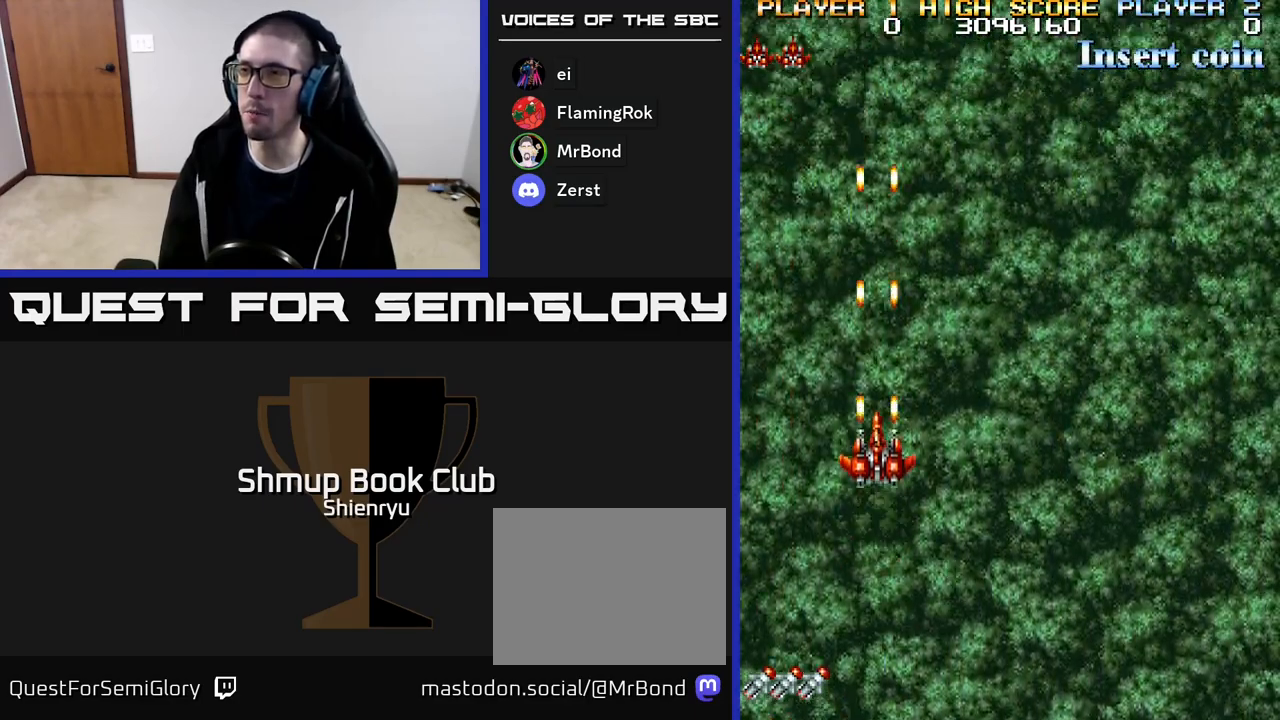
{"buttons": ["R2"], "events": [[183, "DPAD_UP", "up"]]}
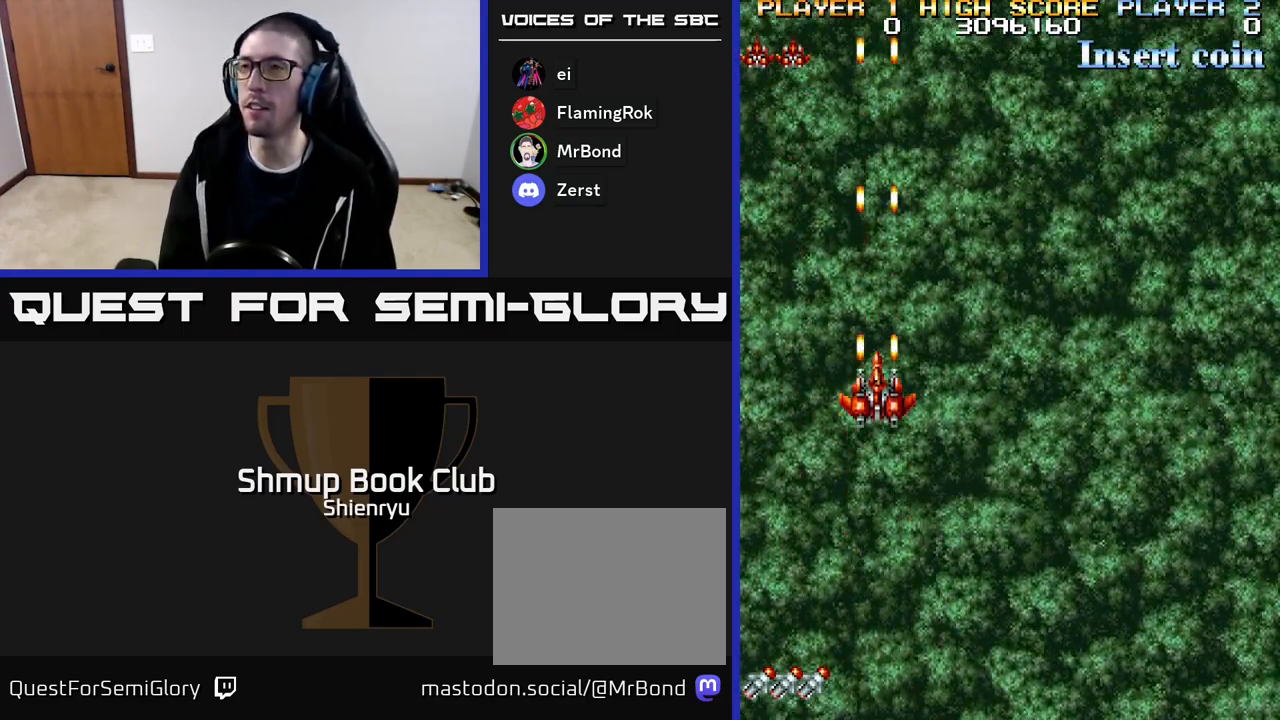
{"buttons": ["R2", "DPAD_DOWN"], "events": [[33, "DPAD_LEFT", "down"], [217, "DPAD_DOWN", "down"], [217, "DPAD_LEFT", "up"]]}
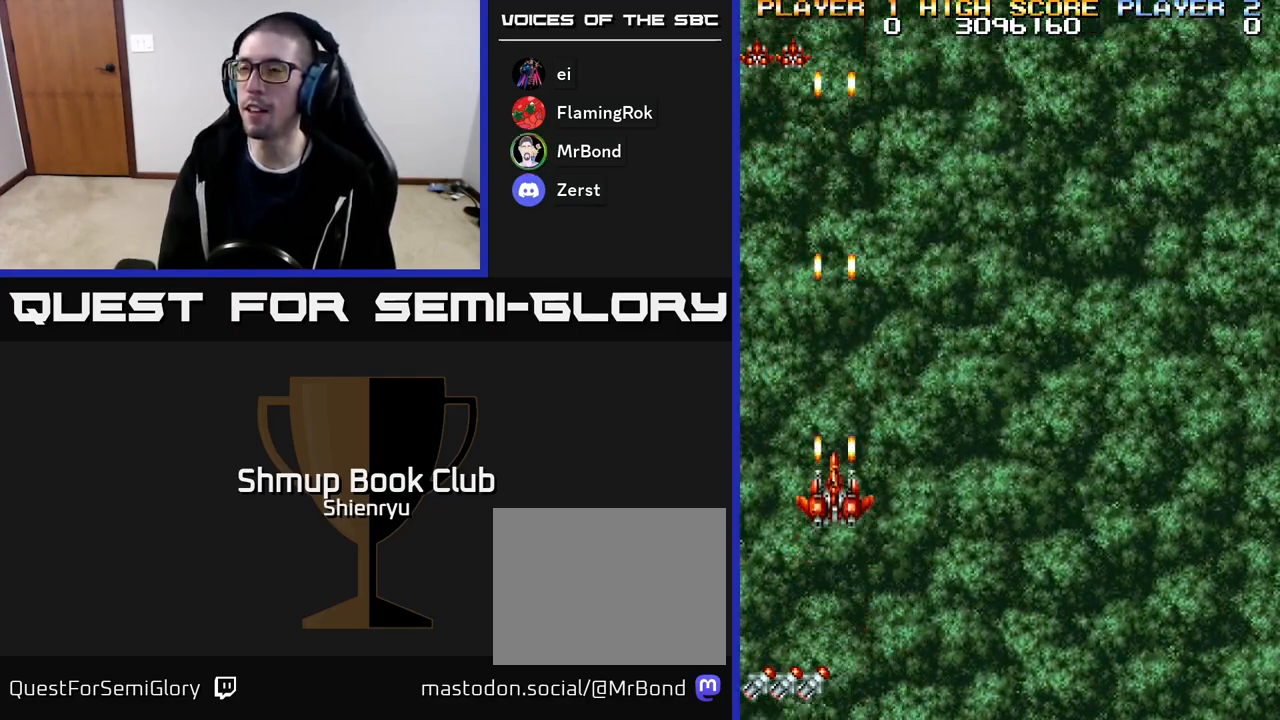
{"buttons": ["R2", "DPAD_RIGHT"], "events": [[100, "DPAD_RIGHT", "down"], [150, "DPAD_DOWN", "up"]]}
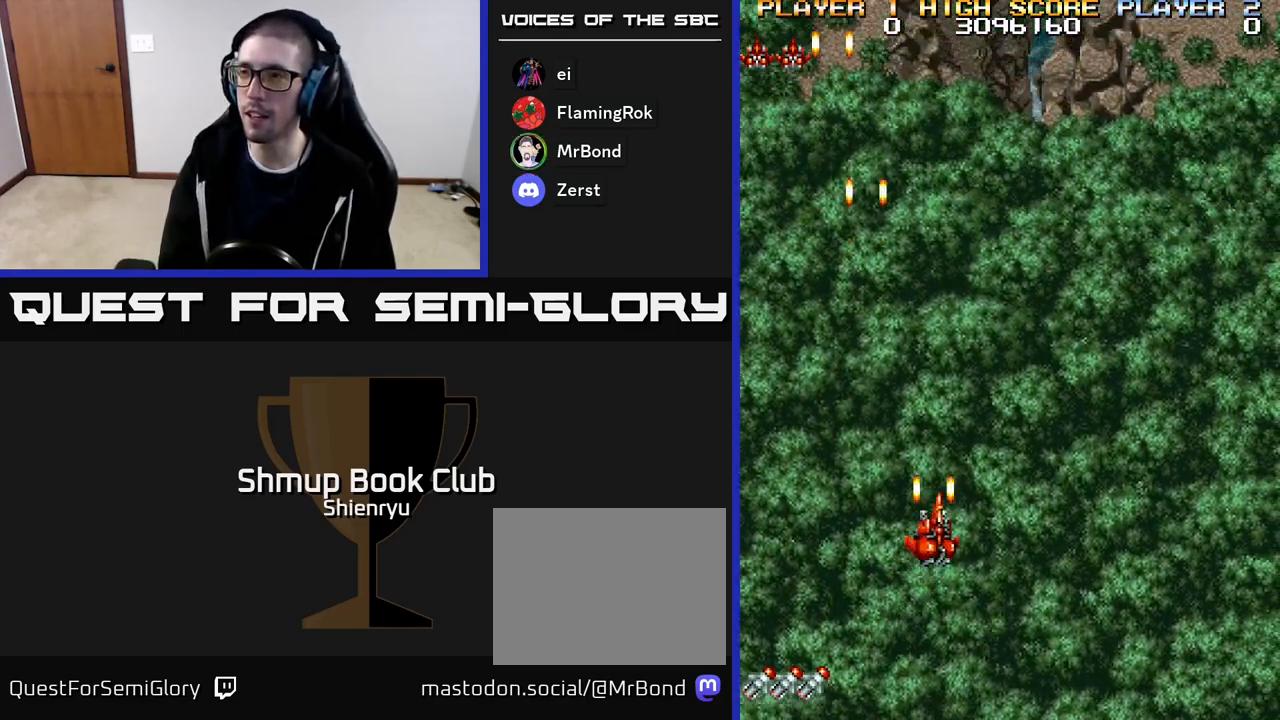
{"buttons": ["R2", "DPAD_RIGHT"], "events": []}
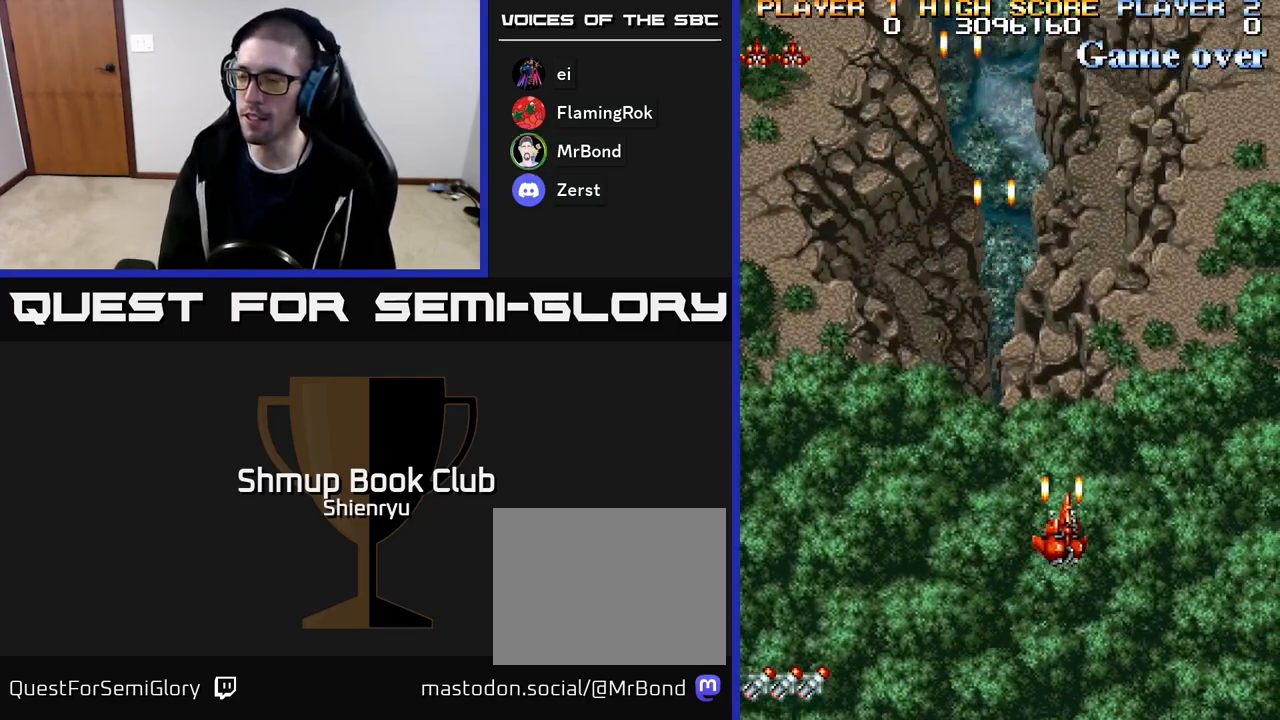
{"buttons": ["R2", "DPAD_RIGHT"], "events": []}
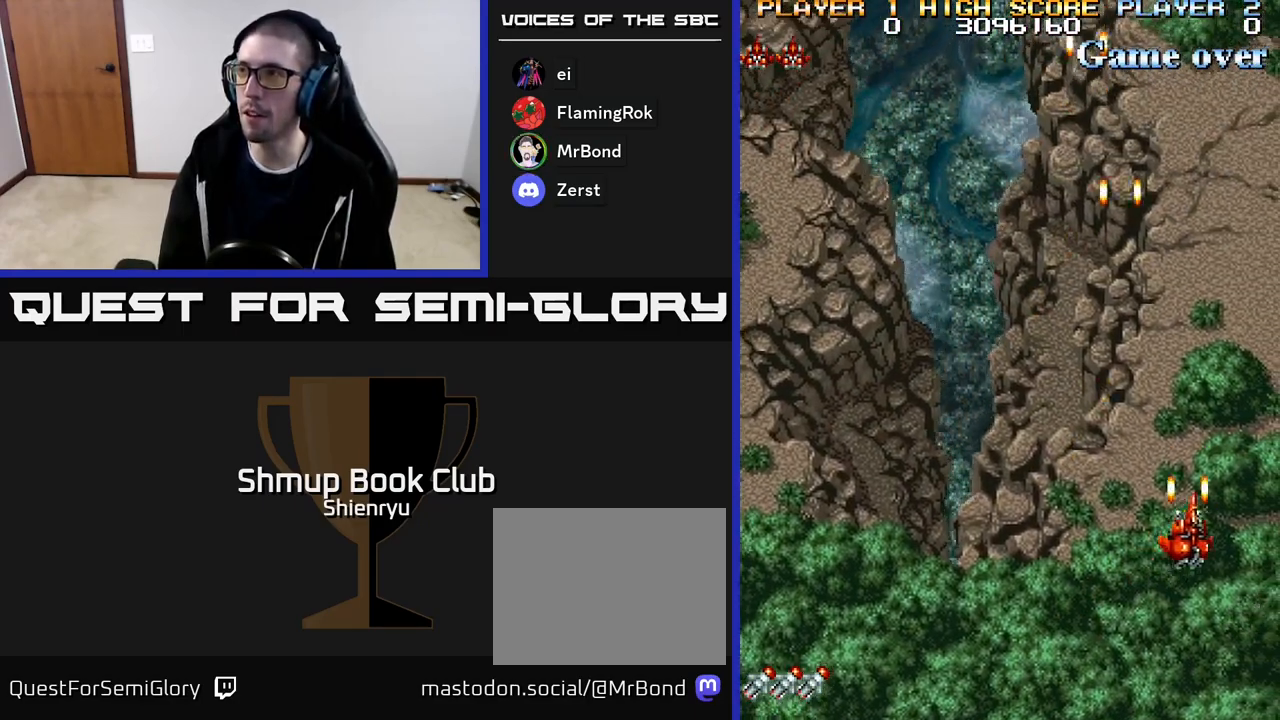
{"buttons": ["R2", "DPAD_UP"], "events": [[100, "DPAD_RIGHT", "up"], [150, "DPAD_UP", "down"]]}
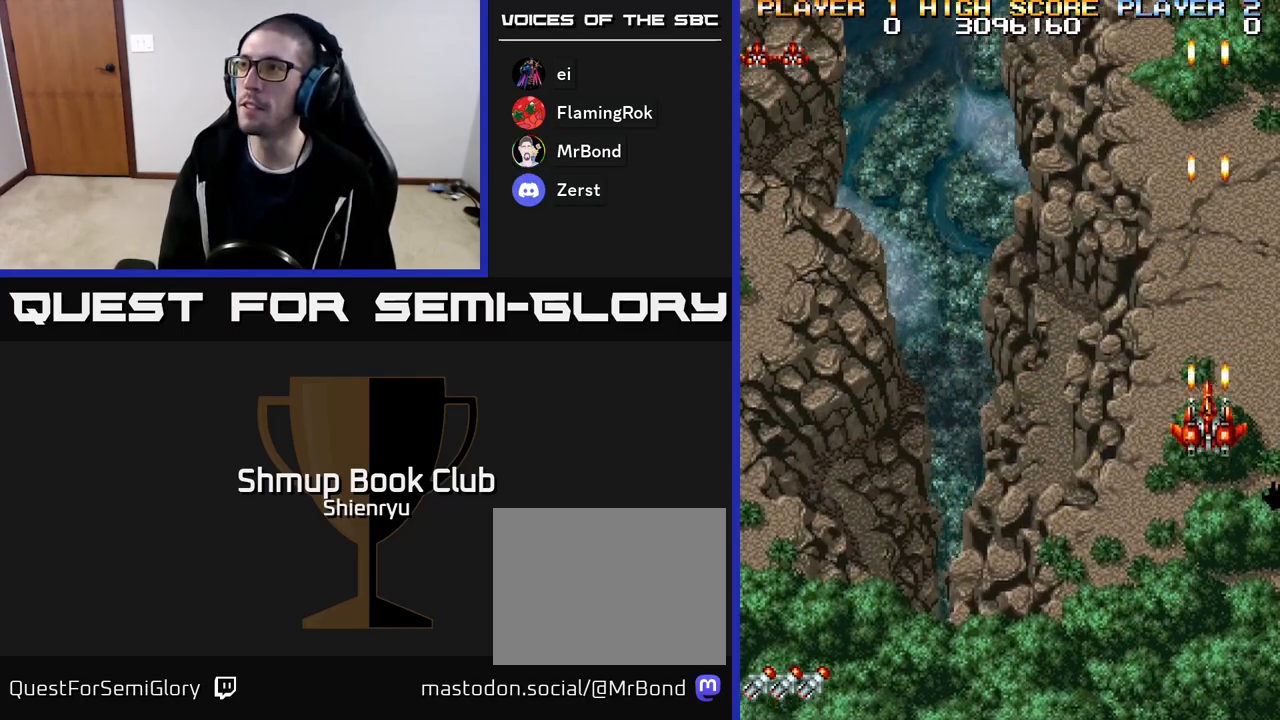
{"buttons": ["R2", "DPAD_UP", "DPAD_LEFT"], "events": [[433, "DPAD_LEFT", "down"]]}
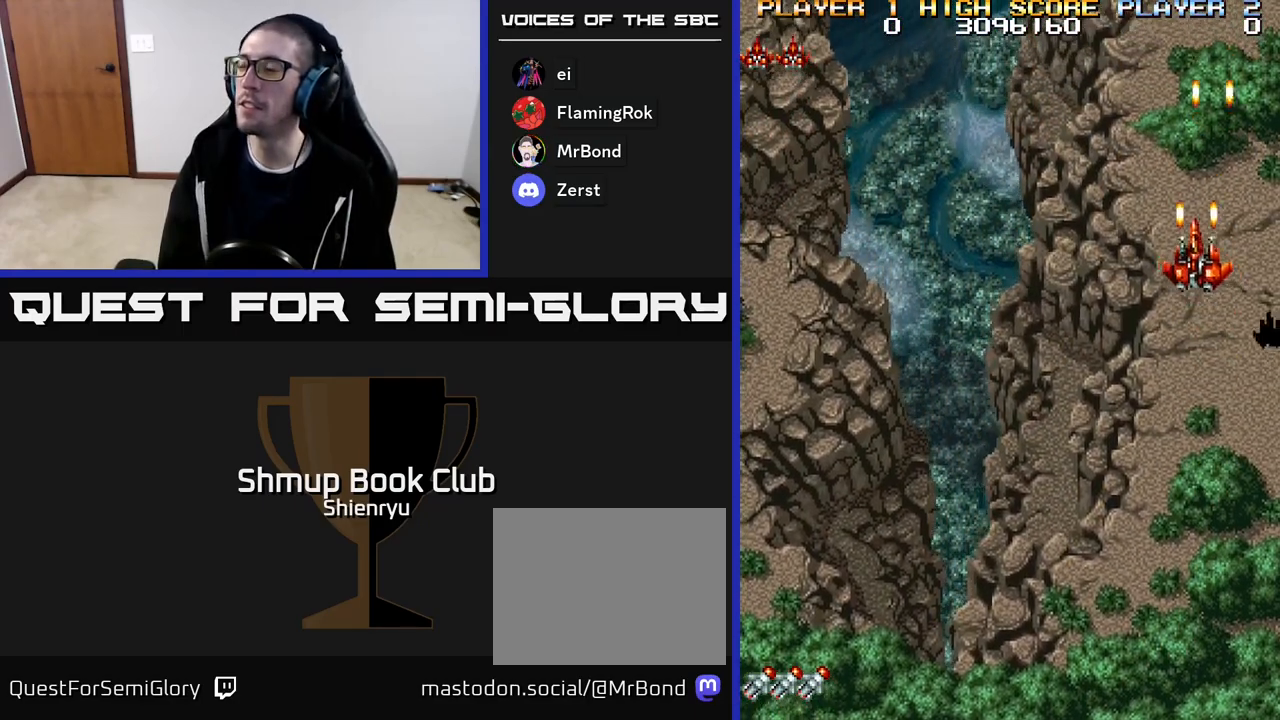
{"buttons": ["R2"], "events": [[67, "DPAD_LEFT", "up"], [317, "DPAD_UP", "up"]]}
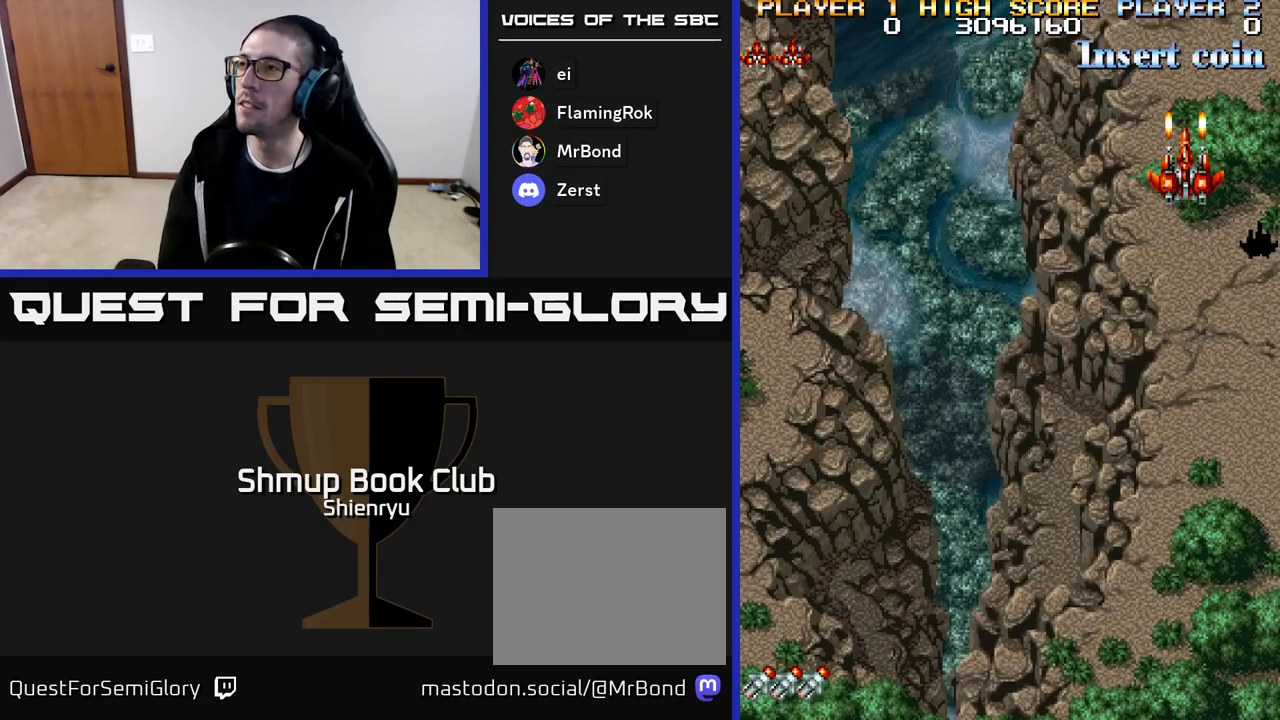
{"buttons": ["R2"], "events": []}
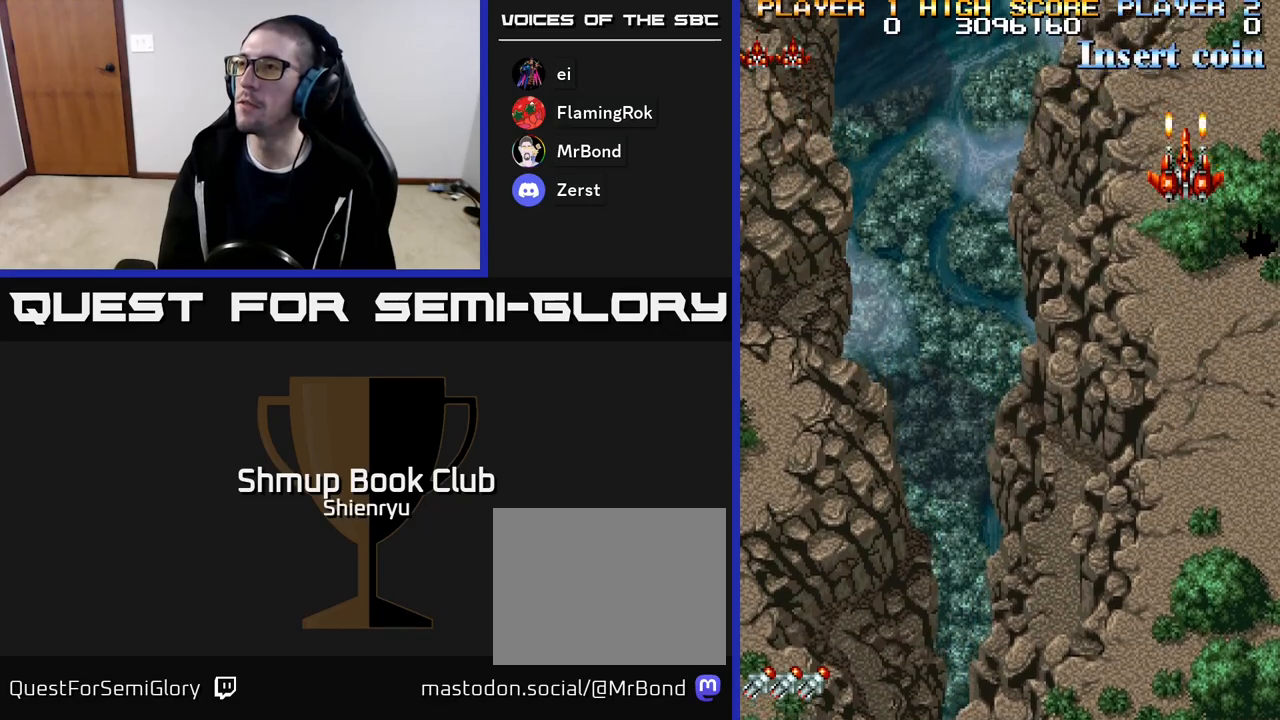
{"buttons": ["R2"], "events": []}
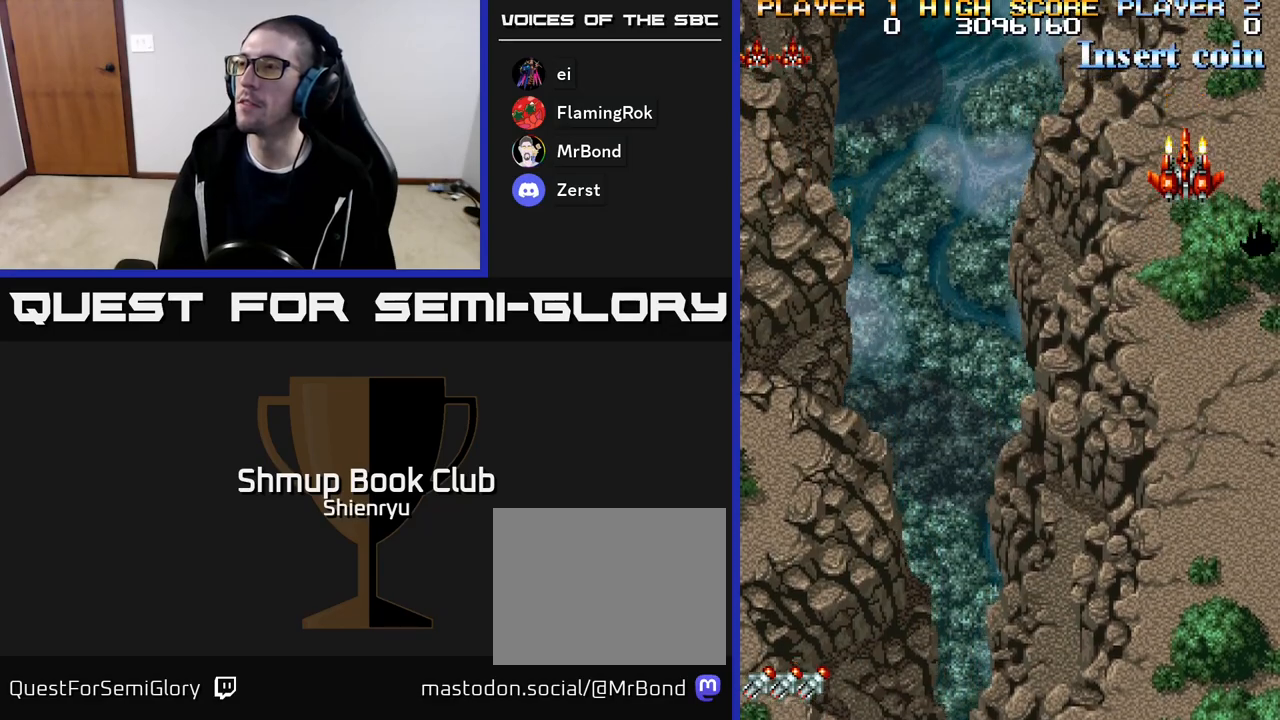
{"buttons": ["R2"], "events": []}
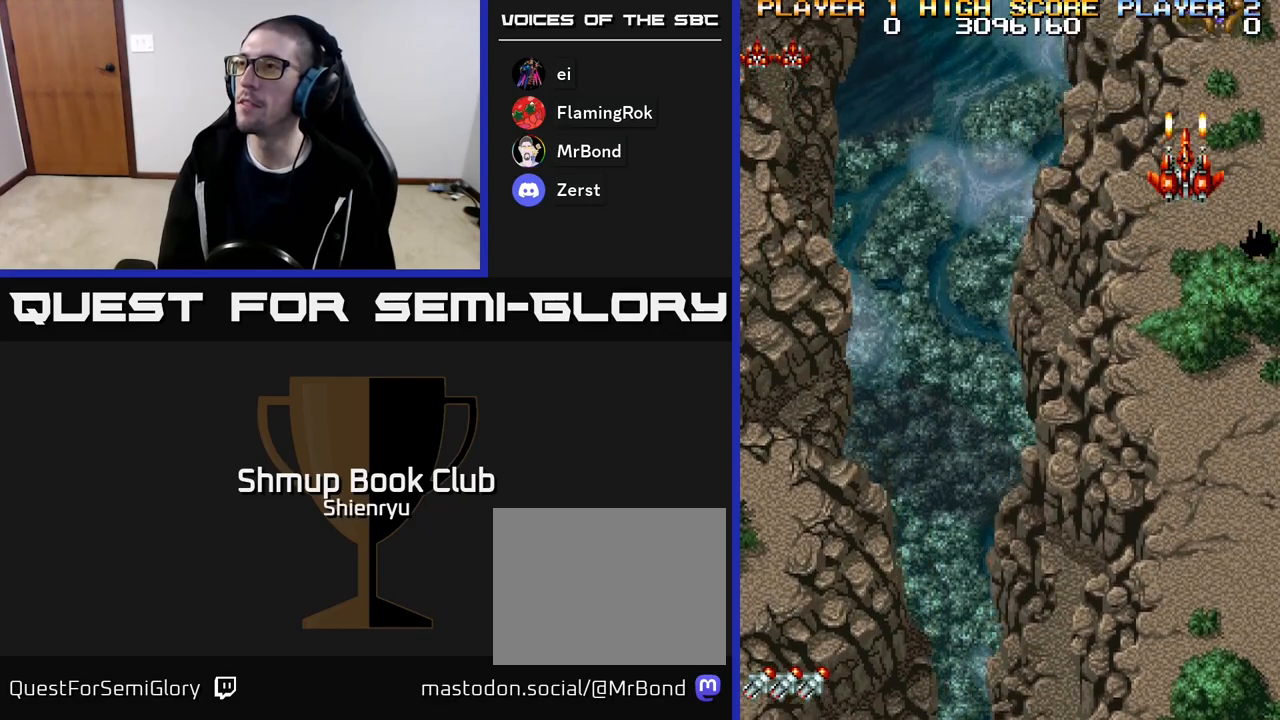
{"buttons": ["R2"], "events": [[200, "DPAD_RIGHT", "down"], [283, "DPAD_RIGHT", "up"]]}
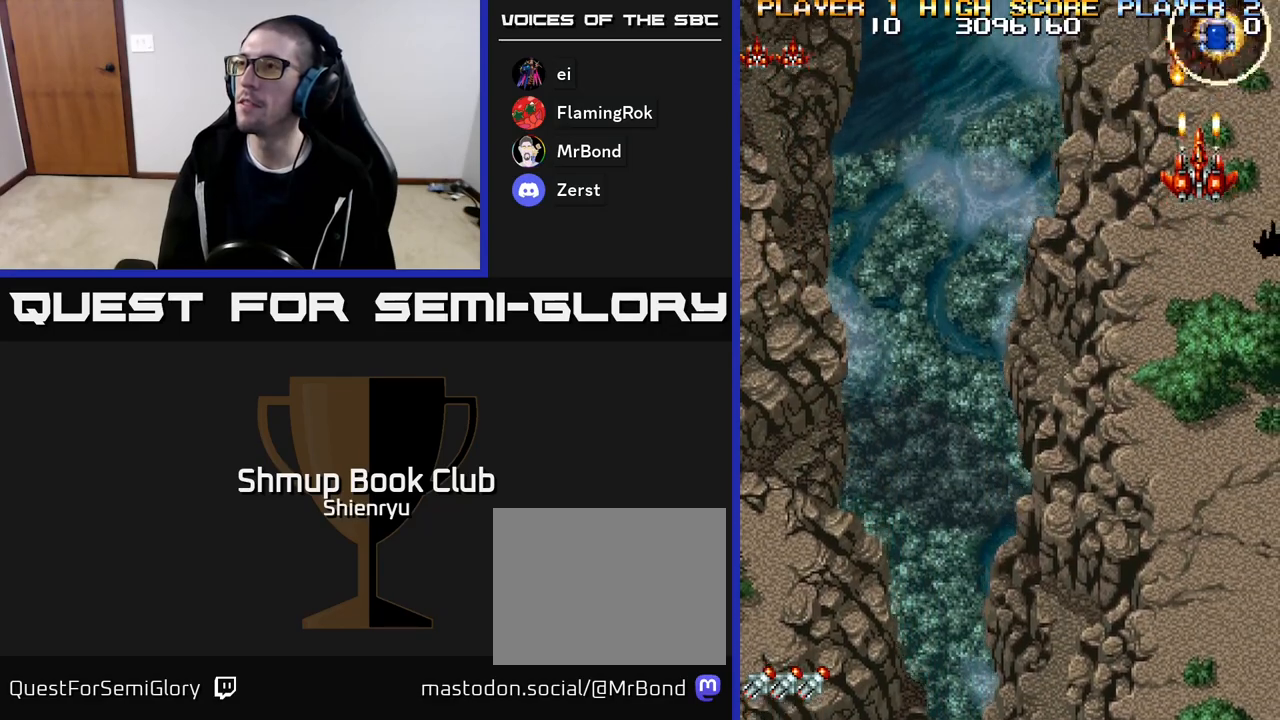
{"buttons": ["R2", "DPAD_DOWN", "DPAD_LEFT"], "events": [[50, "DPAD_UP", "down"], [333, "DPAD_UP", "up"], [350, "DPAD_DOWN", "down"], [417, "DPAD_LEFT", "down"]]}
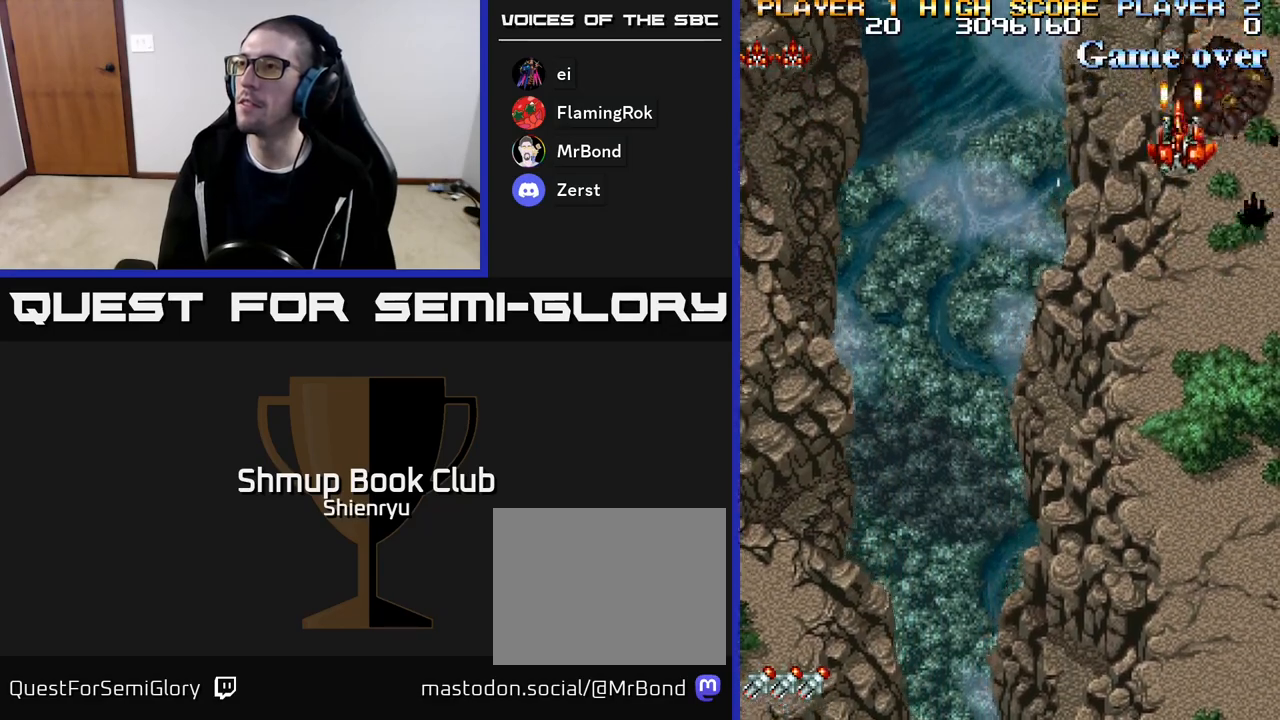
{"buttons": ["R2", "DPAD_DOWN", "DPAD_LEFT"], "events": []}
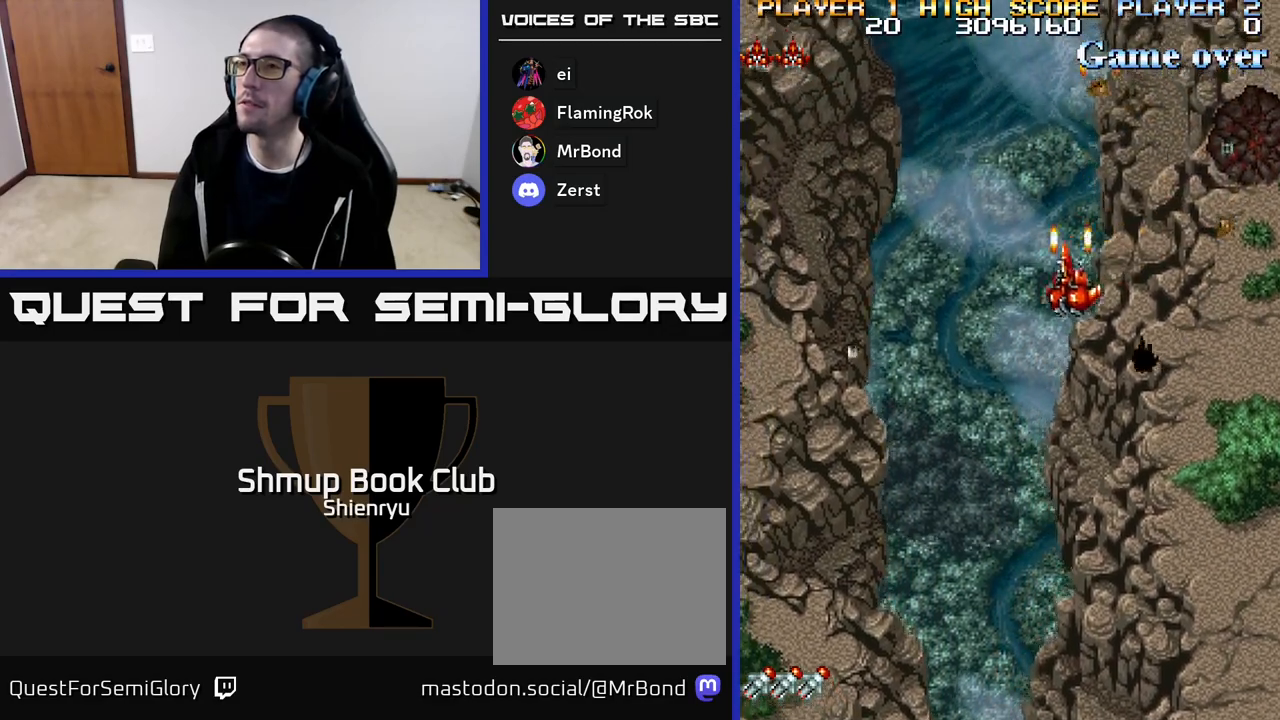
{"buttons": ["R2", "DPAD_DOWN", "DPAD_LEFT"], "events": []}
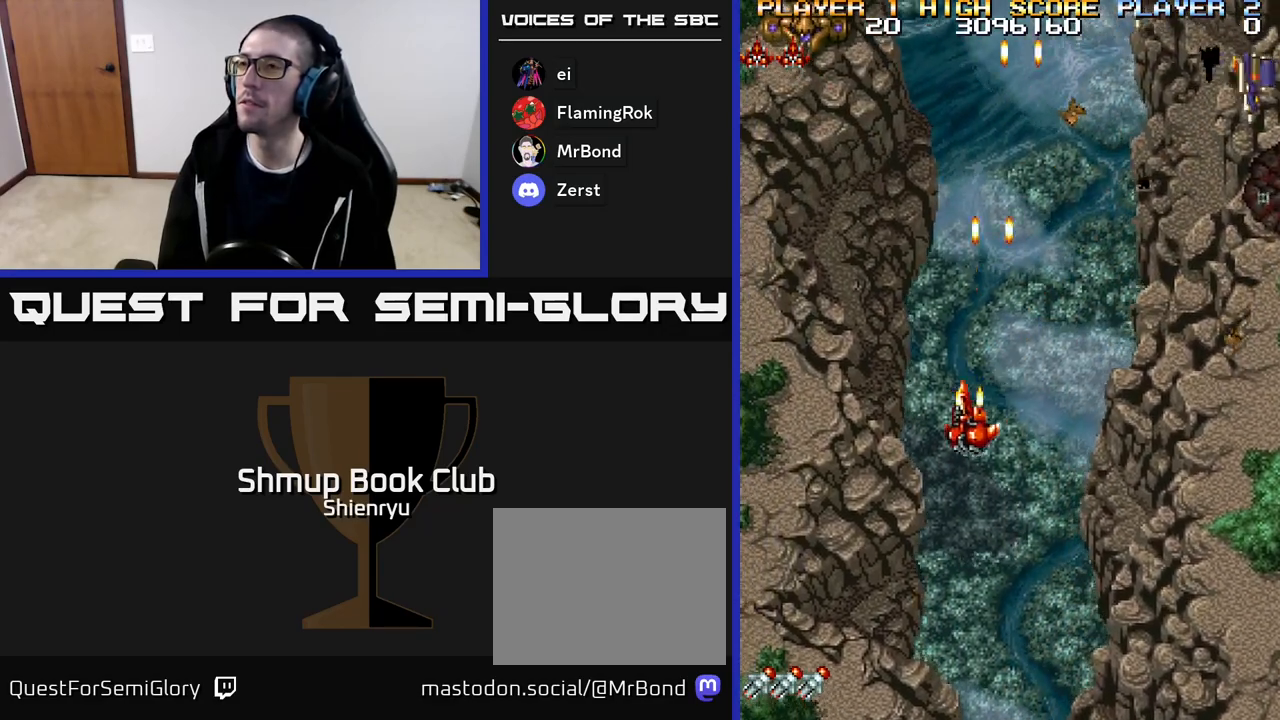
{"buttons": ["R2", "DPAD_RIGHT"], "events": [[33, "DPAD_DOWN", "up"], [167, "DPAD_LEFT", "up"], [183, "DPAD_RIGHT", "down"]]}
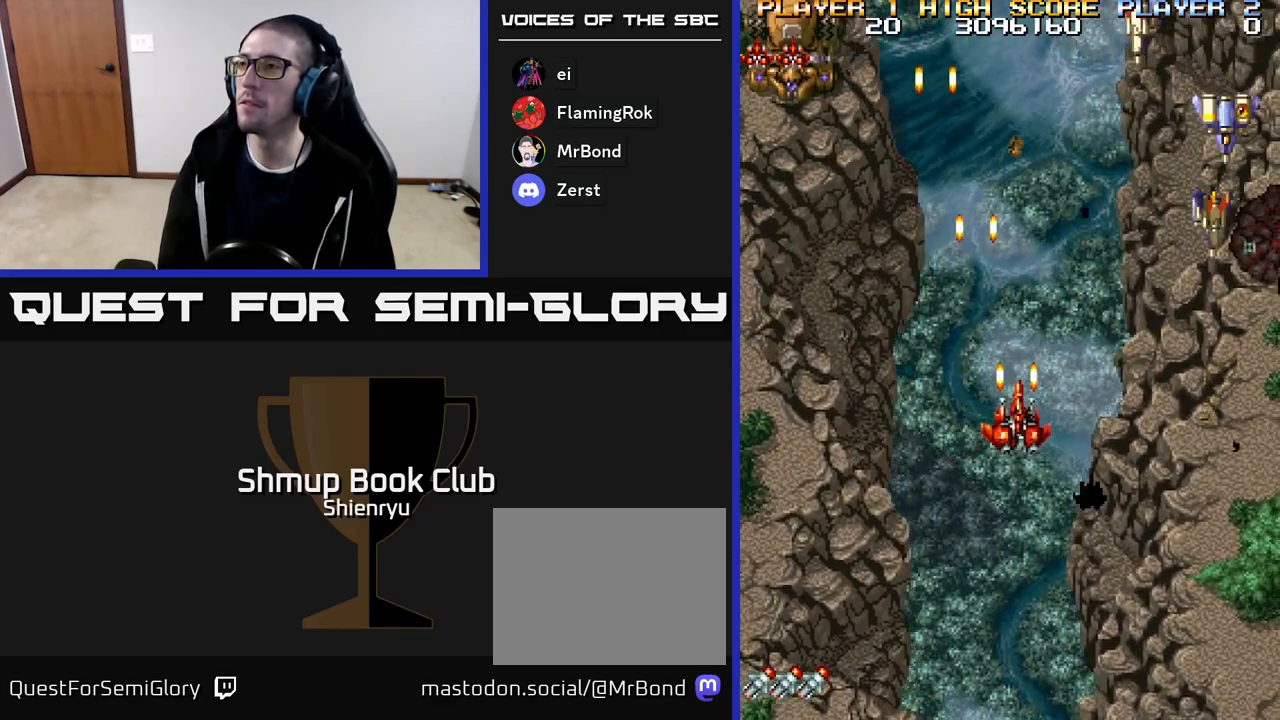
{"buttons": ["R2", "DPAD_RIGHT"], "events": []}
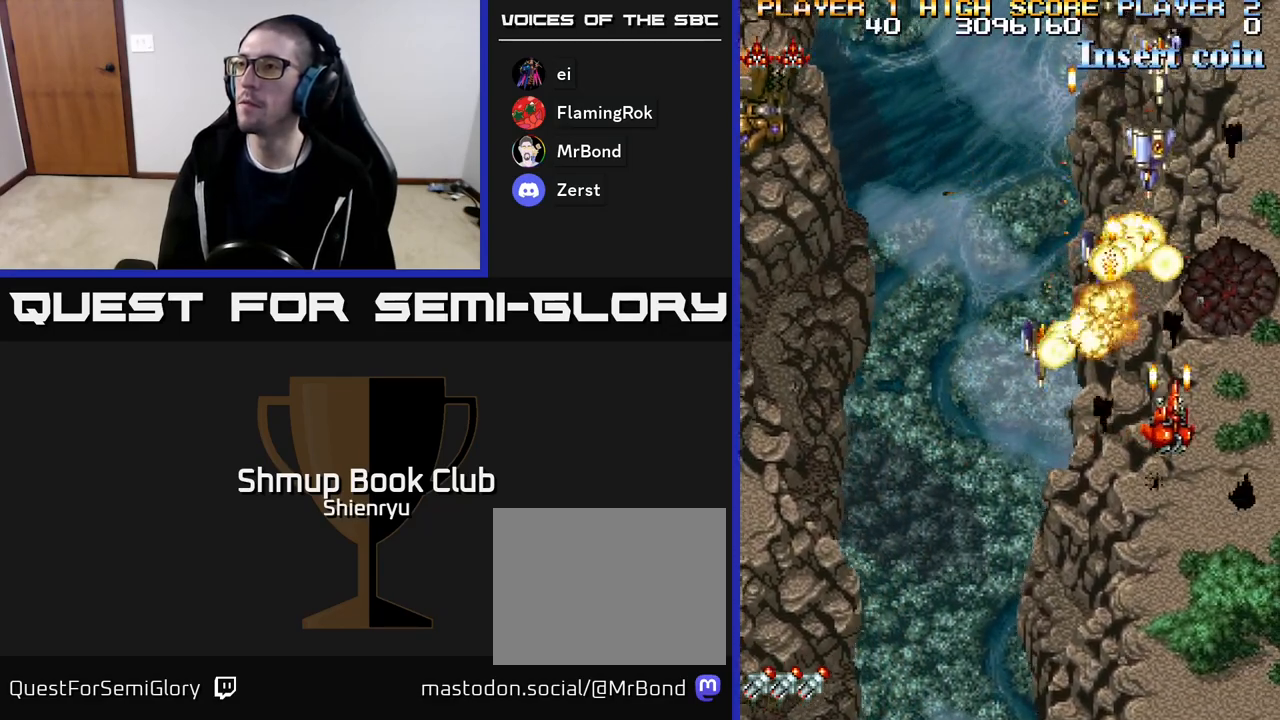
{"buttons": ["R2", "DPAD_LEFT"], "events": [[350, "DPAD_RIGHT", "up"], [417, "DPAD_LEFT", "down"]]}